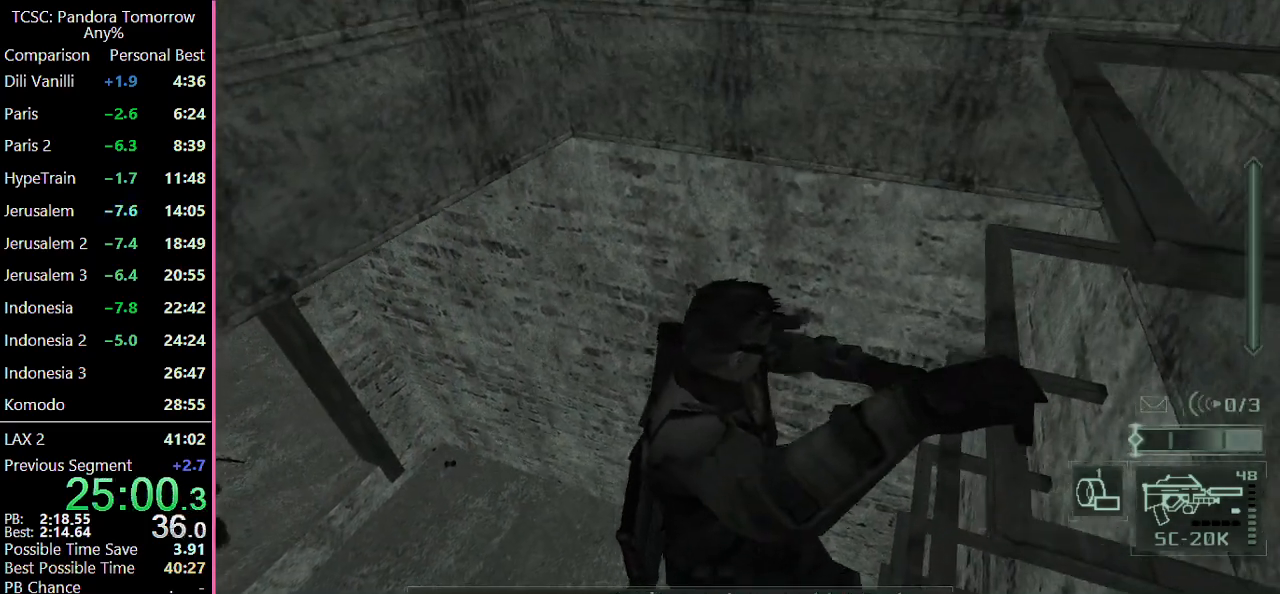
Gameplay with keyboard and mouse; each line is a JSON object with the keys and mouse buttons held at the frame after it. "events" lists presses ("down") and releases ("up") of "1", "2", "3", "4", "5", "a", "alt", "c", "caps_lock", "ctrl", "d", "e", "f", "g", "q", "r", "s", "shift", "space", "t", "tab", "v", "w", "x", "z" and "mouse_wheel" between this image and that frame as [ms after this image, input, new state], when the widget could be followed in between. "mouse_wheel" = the "wheel" button of the "mouse" list. No other keys are recorded. "wheel" means that the mouse wheel is clicked or scrolled. Not read: mouse_move.
{"keys": ["w"], "mouse": [], "events": []}
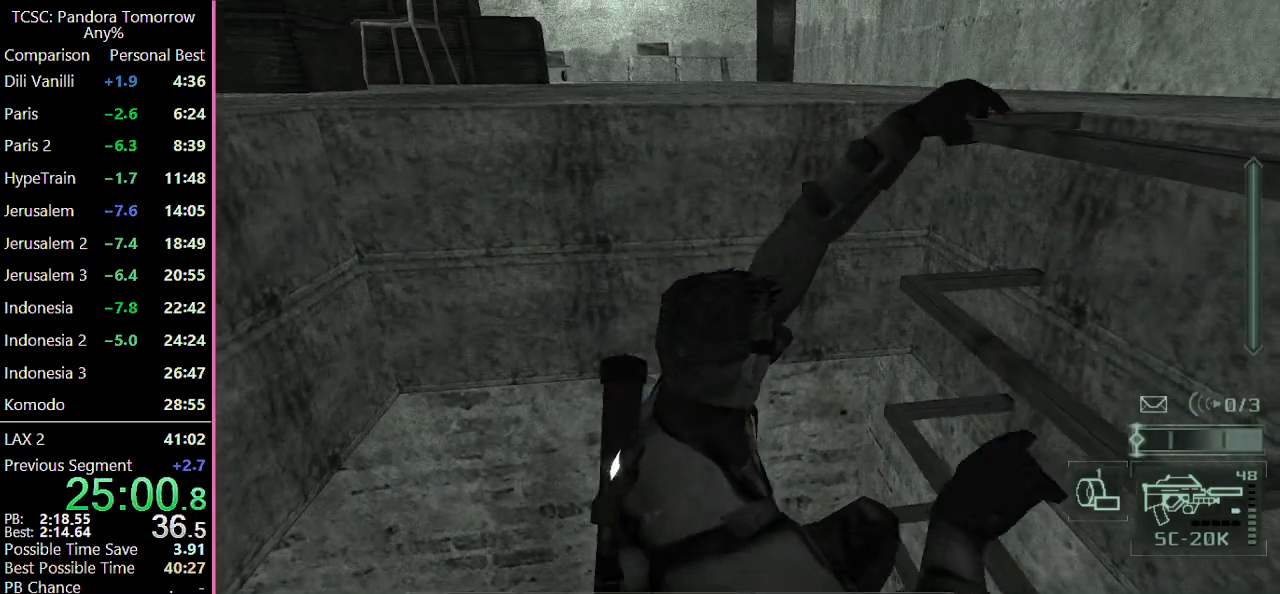
{"keys": ["w"], "mouse": [], "events": []}
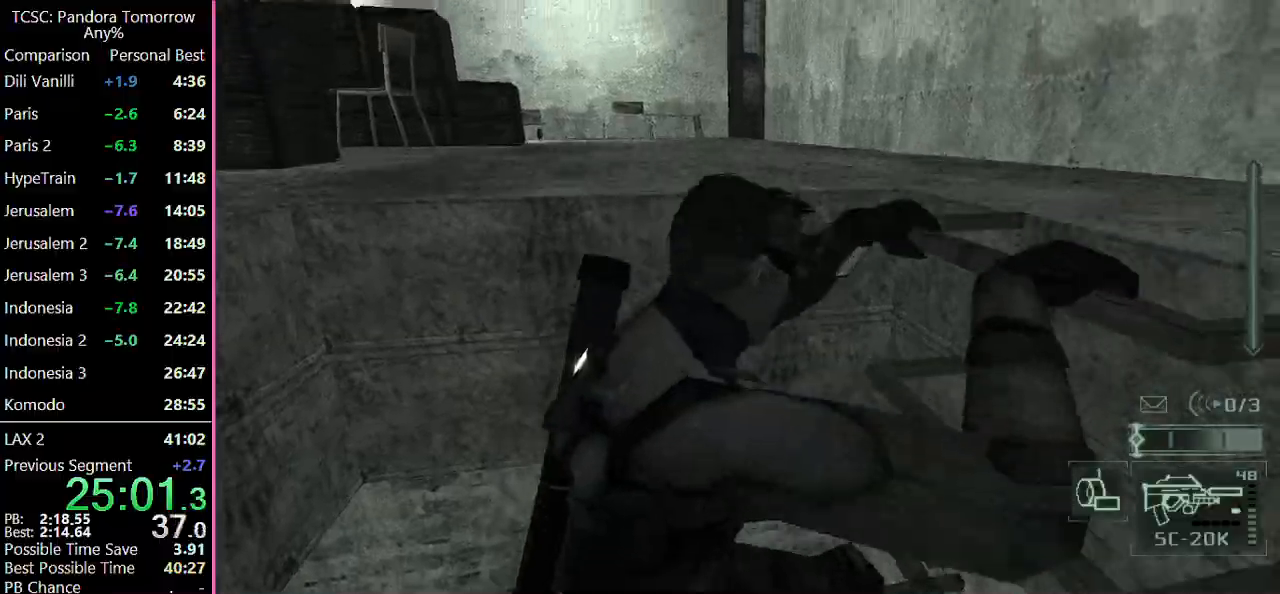
{"keys": ["w"], "mouse": [], "events": [[67, "mouse_wheel", "down"], [167, "mouse_wheel", "up"]]}
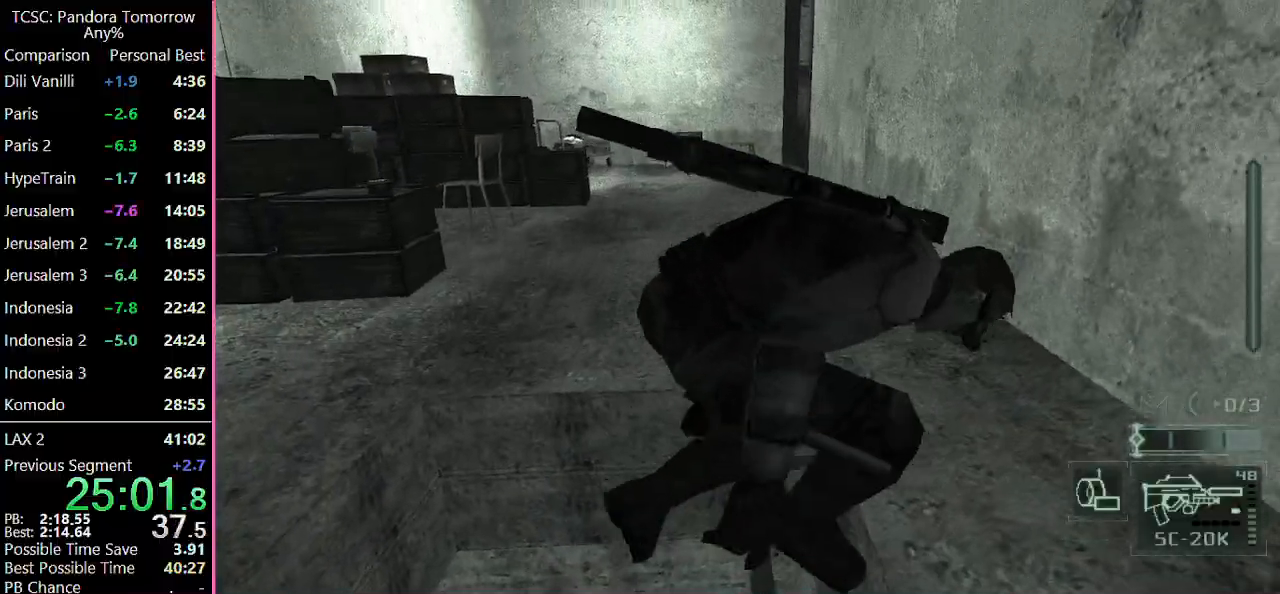
{"keys": ["w"], "mouse": [], "events": []}
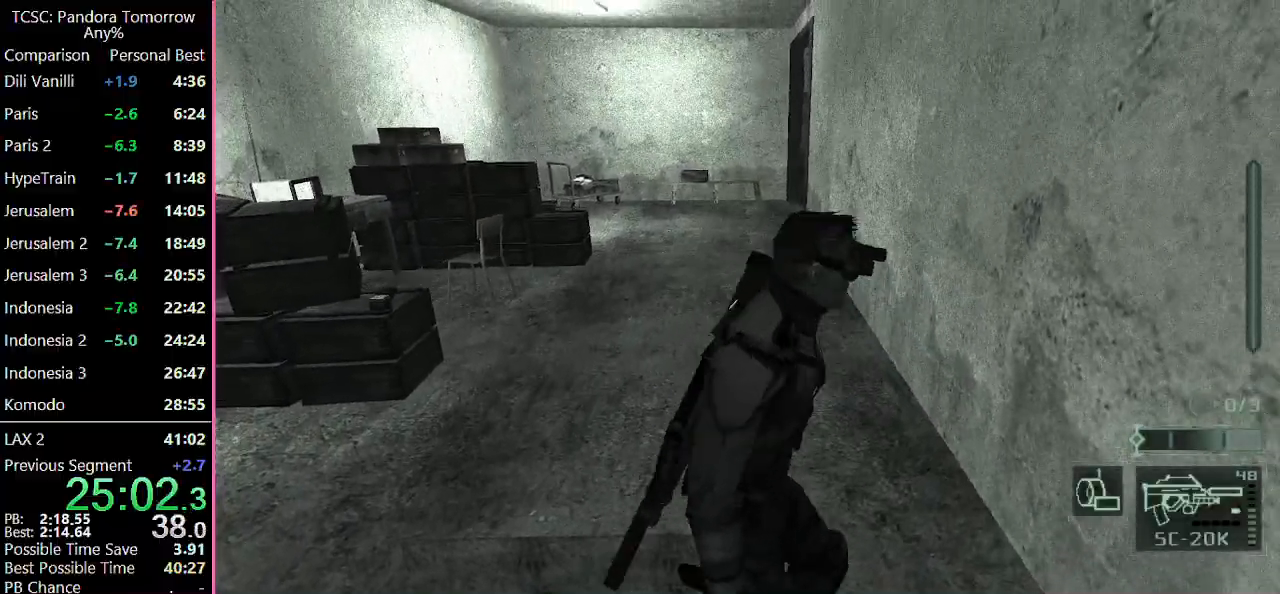
{"keys": ["w"], "mouse": [], "events": []}
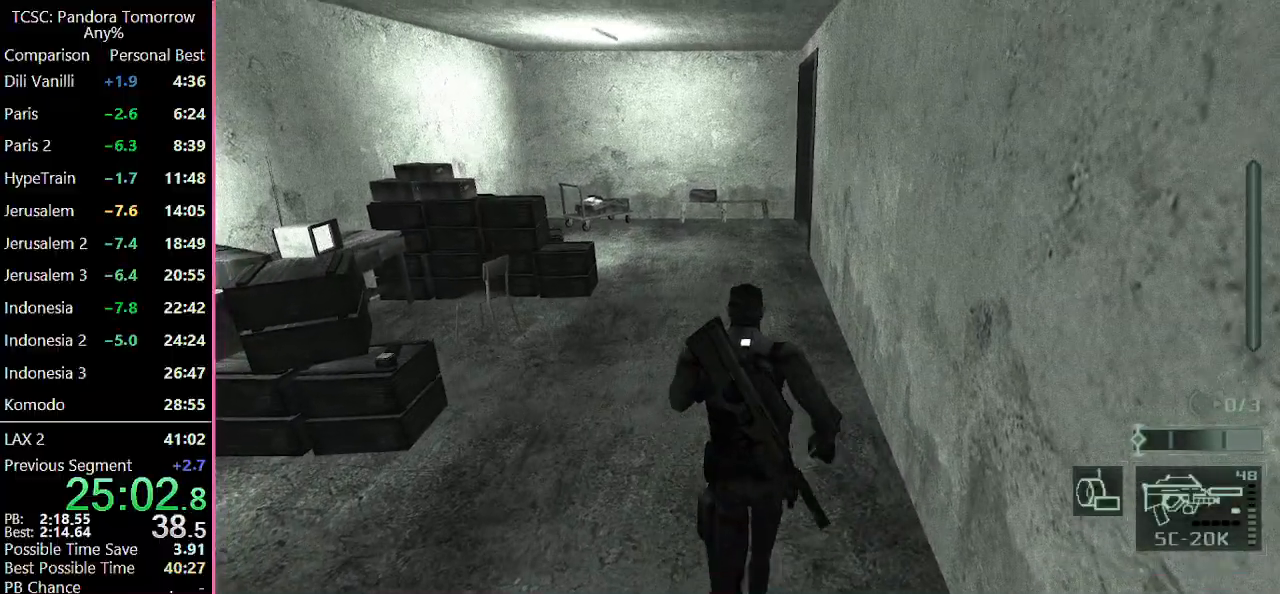
{"keys": ["w"], "mouse": [], "events": []}
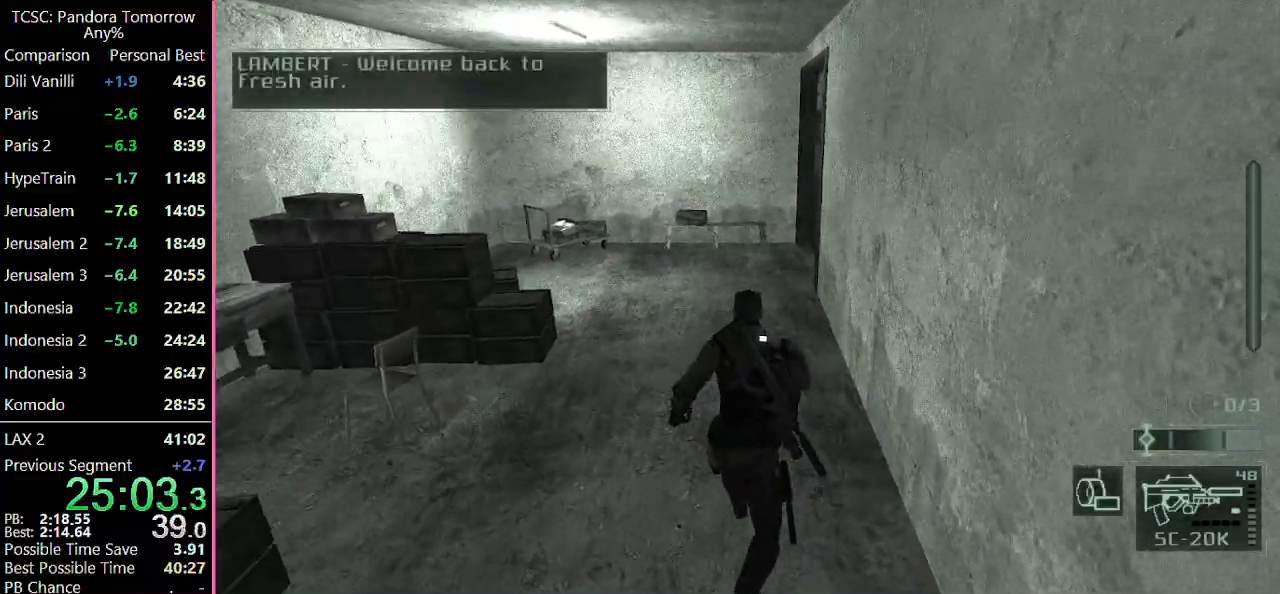
{"keys": ["w"], "mouse": [], "events": []}
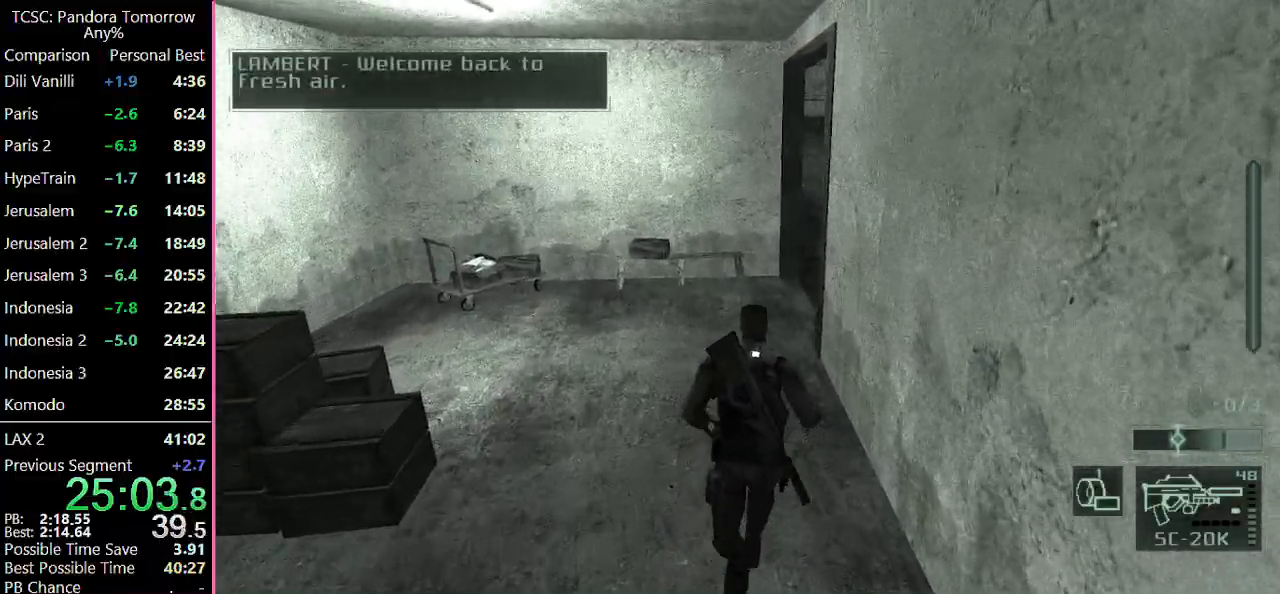
{"keys": ["w"], "mouse": [], "events": []}
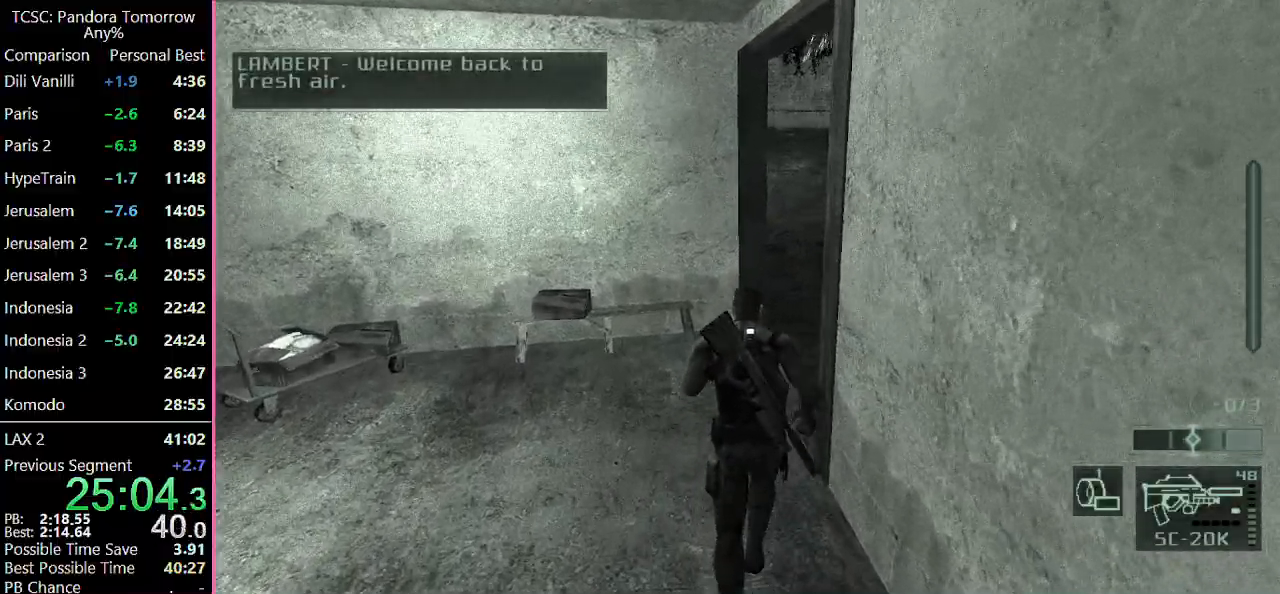
{"keys": ["w"], "mouse": [], "events": [[217, "mouse_wheel", "down"], [300, "mouse_wheel", "up"]]}
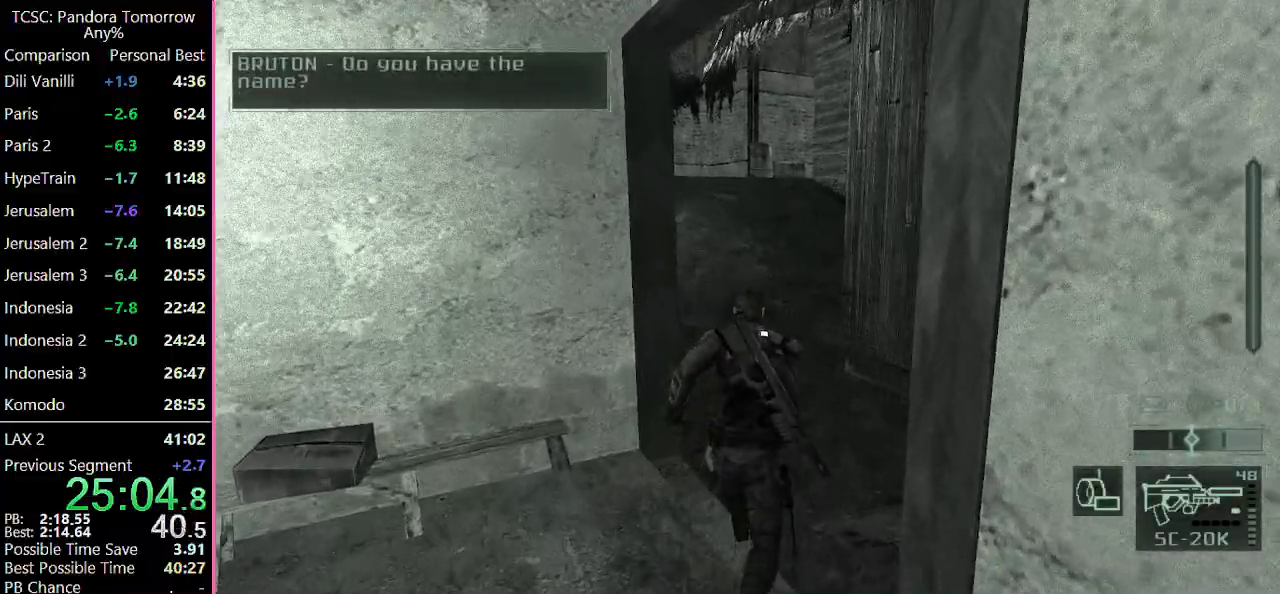
{"keys": ["w"], "mouse": [], "events": []}
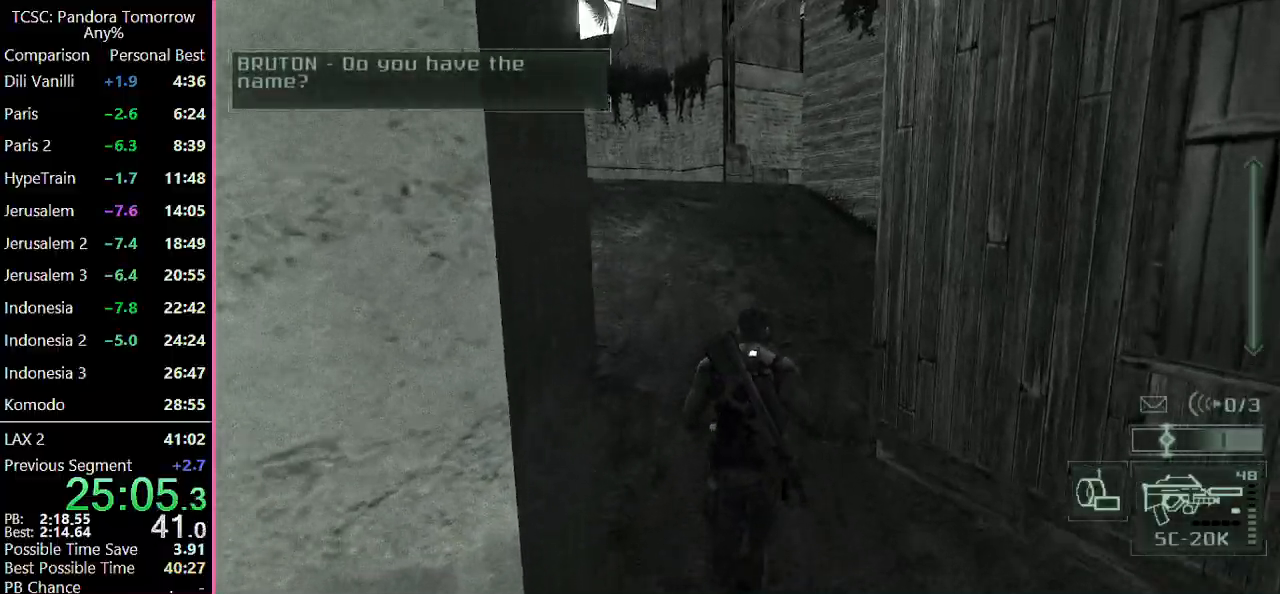
{"keys": ["w"], "mouse": [], "events": [[100, "mouse_wheel", "down"], [200, "mouse_wheel", "up"]]}
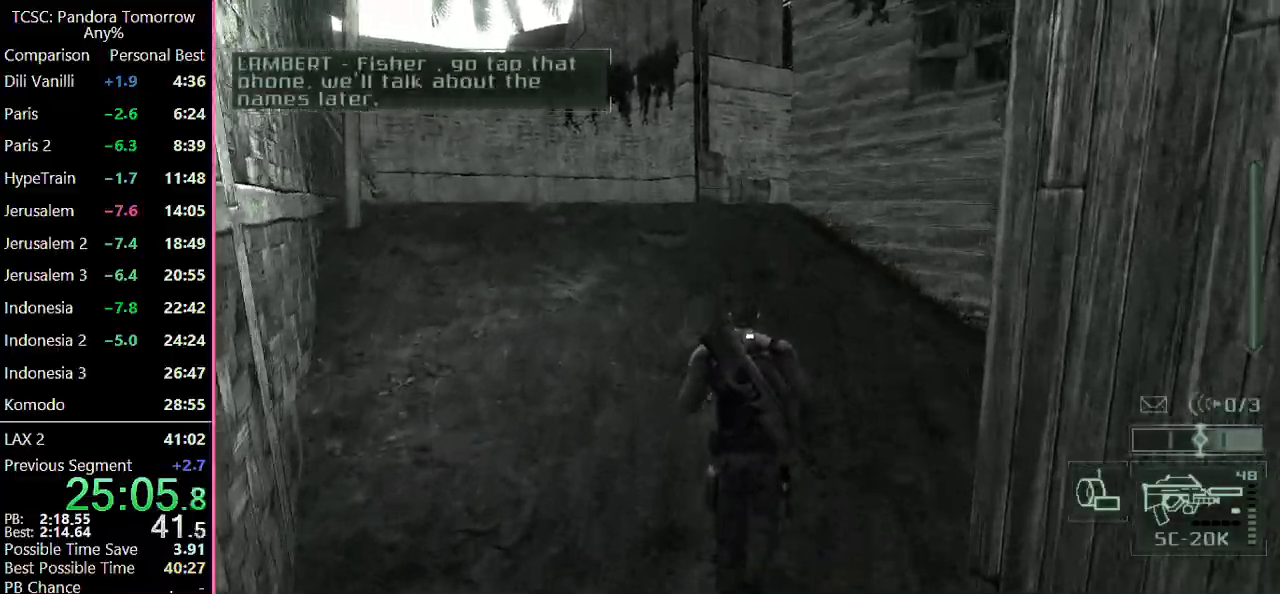
{"keys": ["a", "w"], "mouse": [], "events": [[217, "a", "down"], [300, "mouse_wheel", "down"], [450, "mouse_wheel", "up"]]}
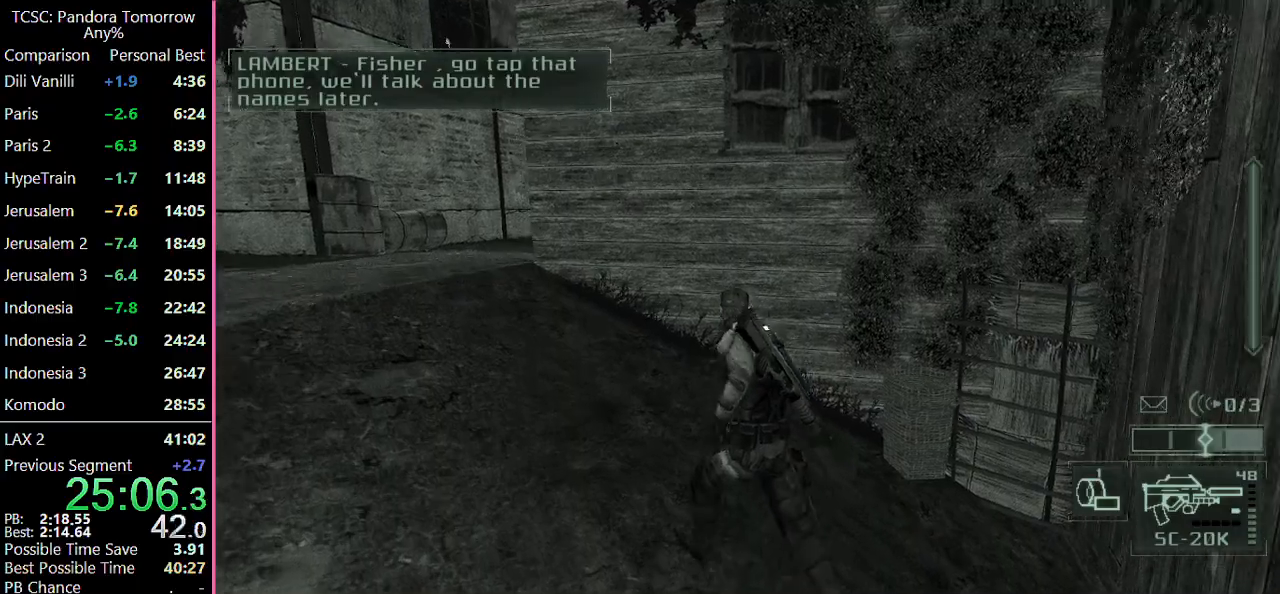
{"keys": ["a", "w"], "mouse": [], "events": [[183, "mouse_wheel", "down"], [333, "mouse_wheel", "up"]]}
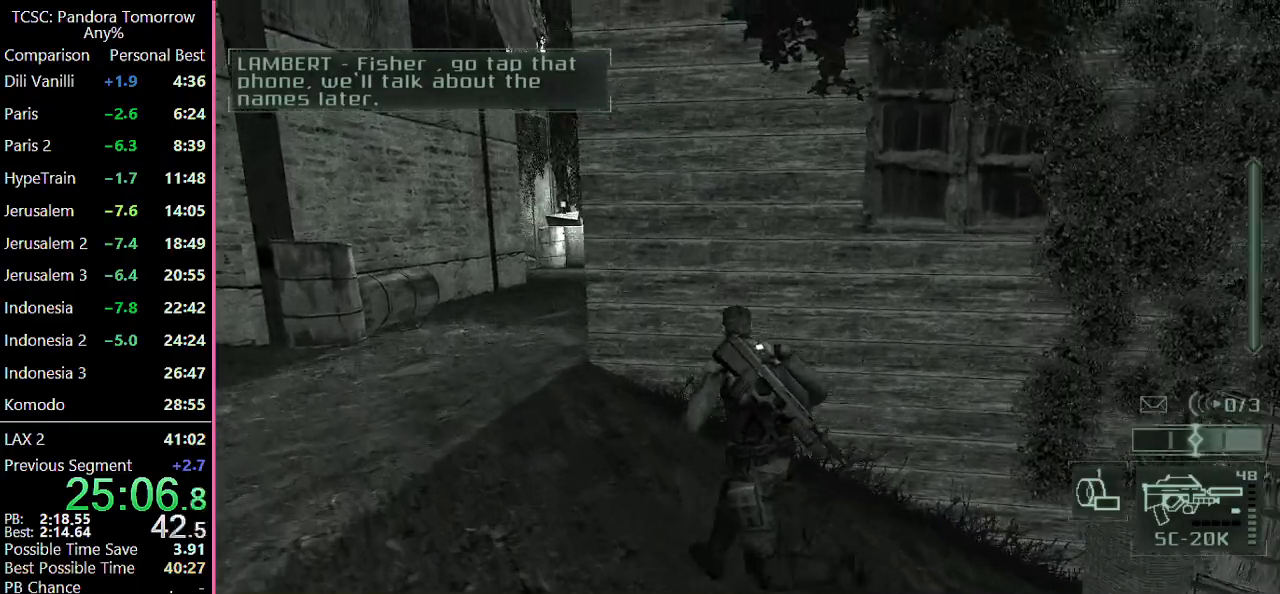
{"keys": ["a", "e", "w"], "mouse": [], "events": [[433, "e", "down"]]}
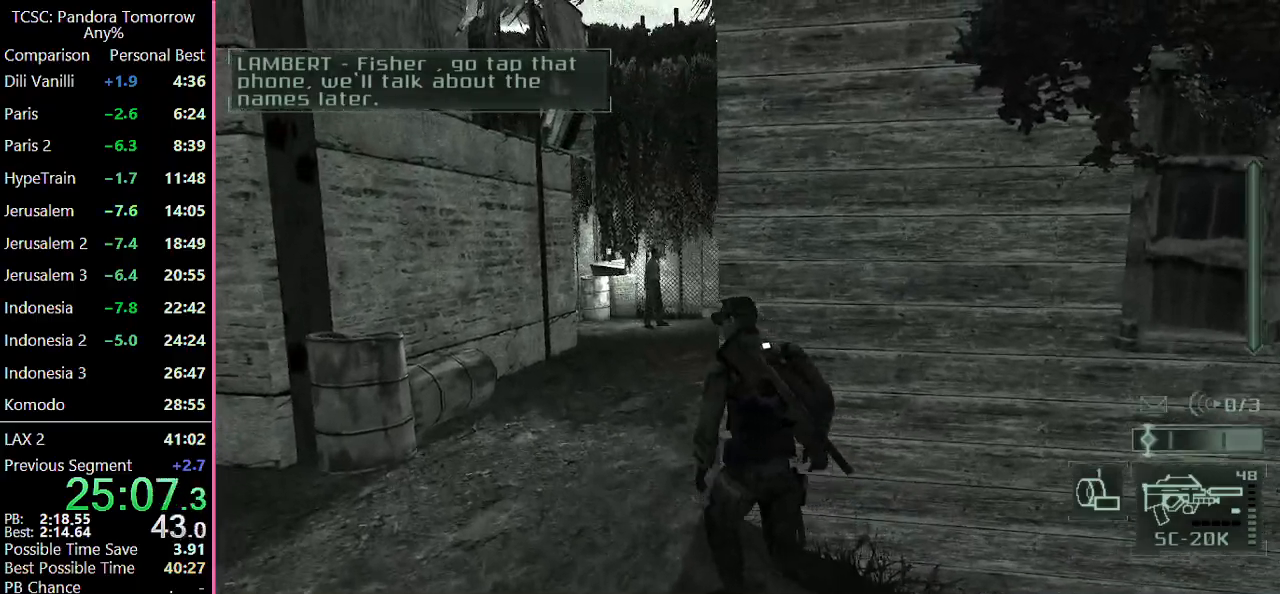
{"keys": ["a", "w"], "mouse": [], "events": [[33, "e", "up"]]}
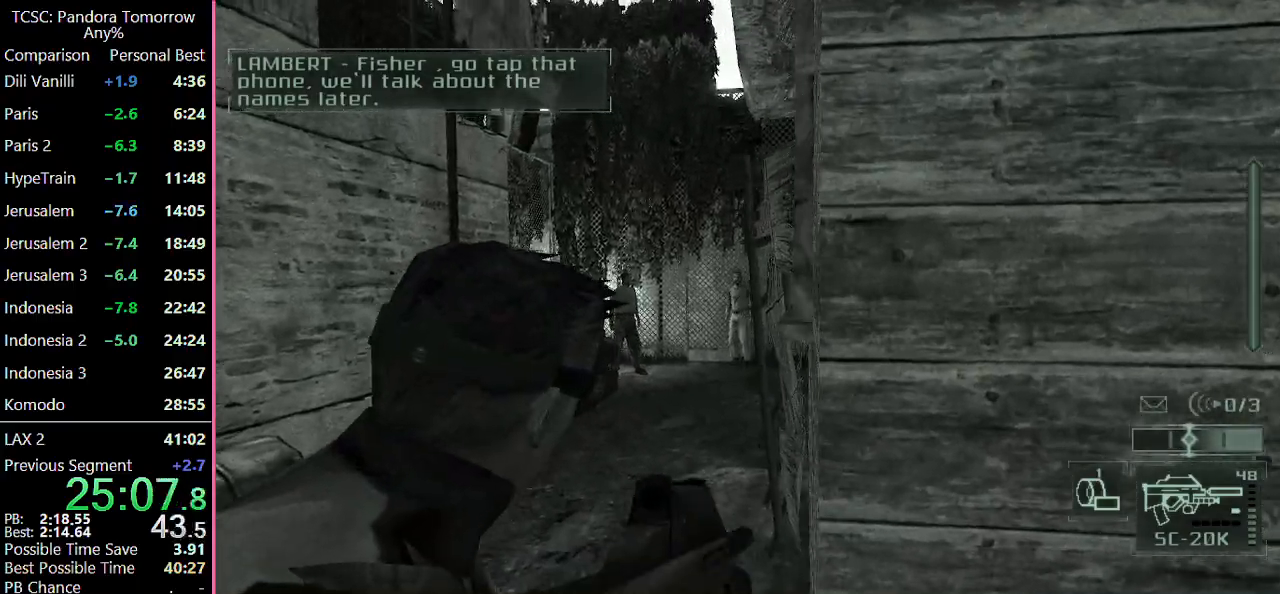
{"keys": ["w"], "mouse": [], "events": [[283, "a", "up"], [367, "e", "down"], [467, "e", "up"]]}
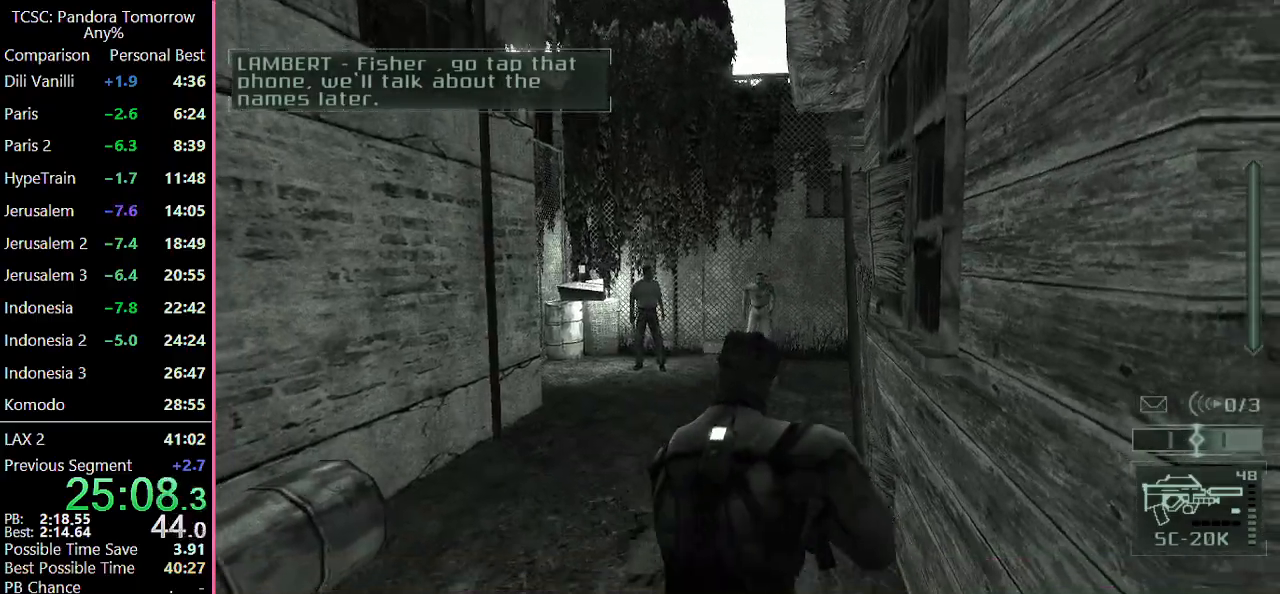
{"keys": ["w"], "mouse": ["wheel"], "events": [[200, "mouse_wheel", "down"], [300, "mouse_wheel", "up"], [433, "mouse_wheel", "down"]]}
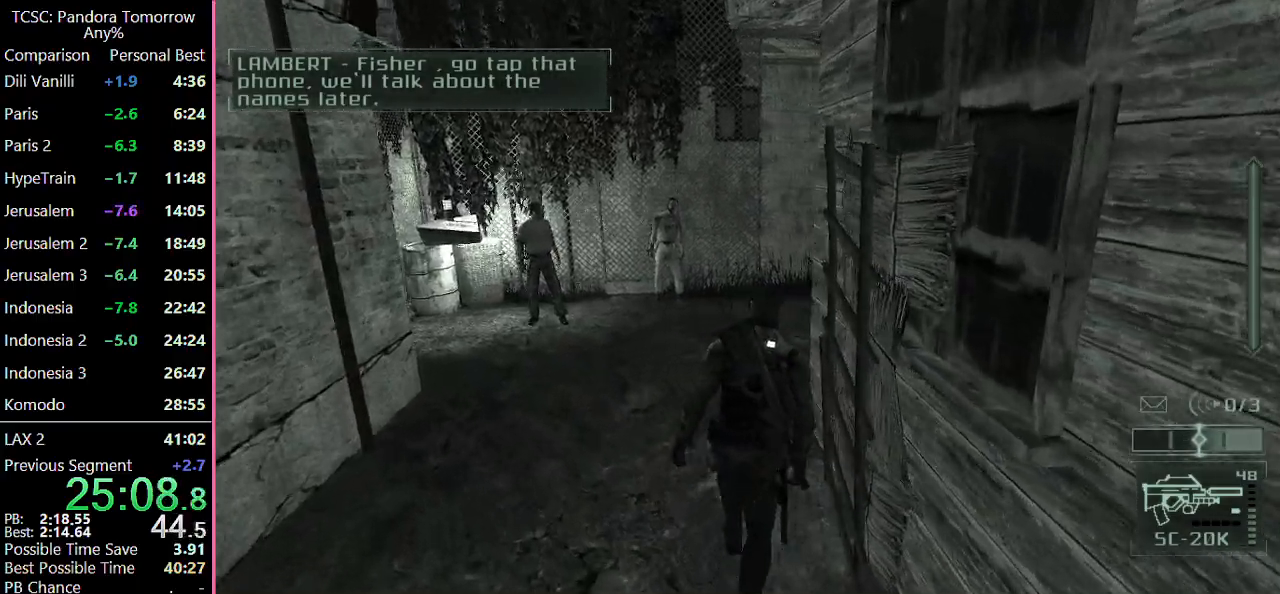
{"keys": ["a", "w"], "mouse": [], "events": [[67, "mouse_wheel", "up"], [267, "mouse_wheel", "down"], [300, "a", "down"], [400, "mouse_wheel", "up"]]}
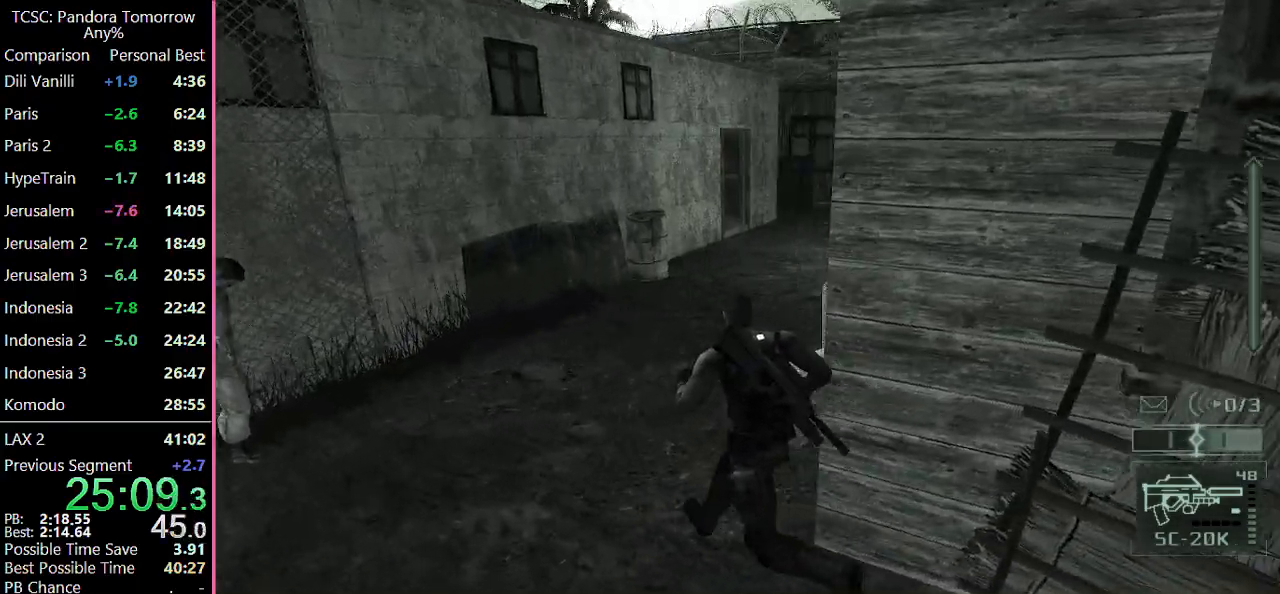
{"keys": ["w"], "mouse": [], "events": [[50, "a", "up"], [100, "mouse_wheel", "down"], [183, "mouse_wheel", "up"]]}
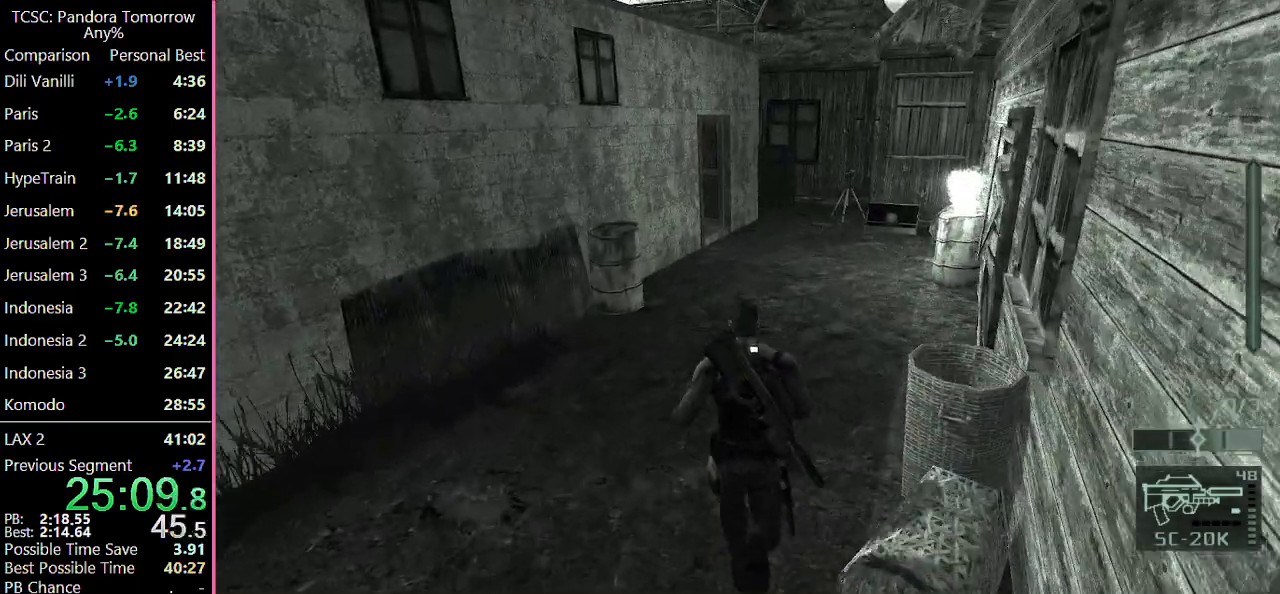
{"keys": ["w"], "mouse": [], "events": [[300, "shift", "down"], [433, "shift", "up"]]}
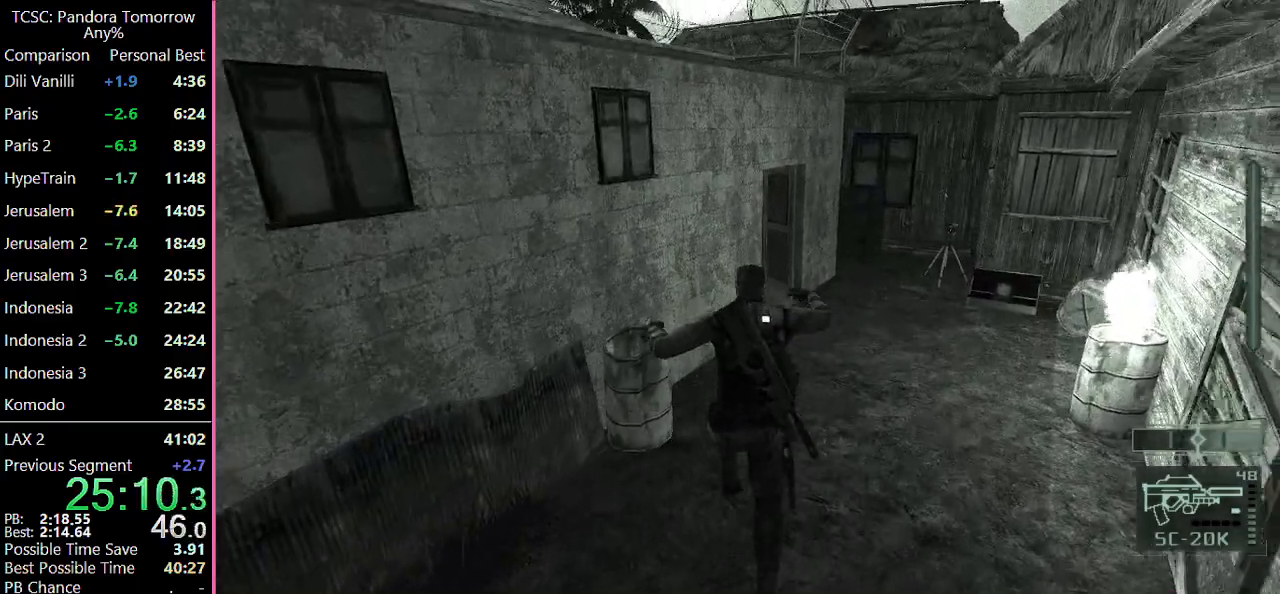
{"keys": ["w"], "mouse": [], "events": []}
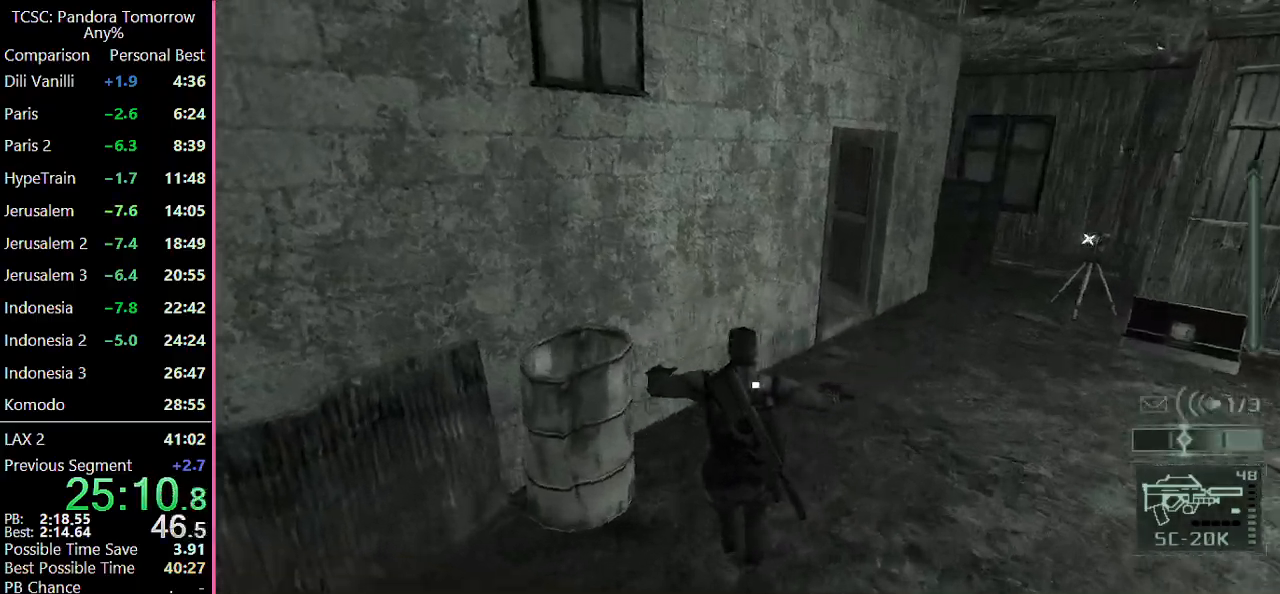
{"keys": ["d", "w"], "mouse": [], "events": [[33, "d", "down"]]}
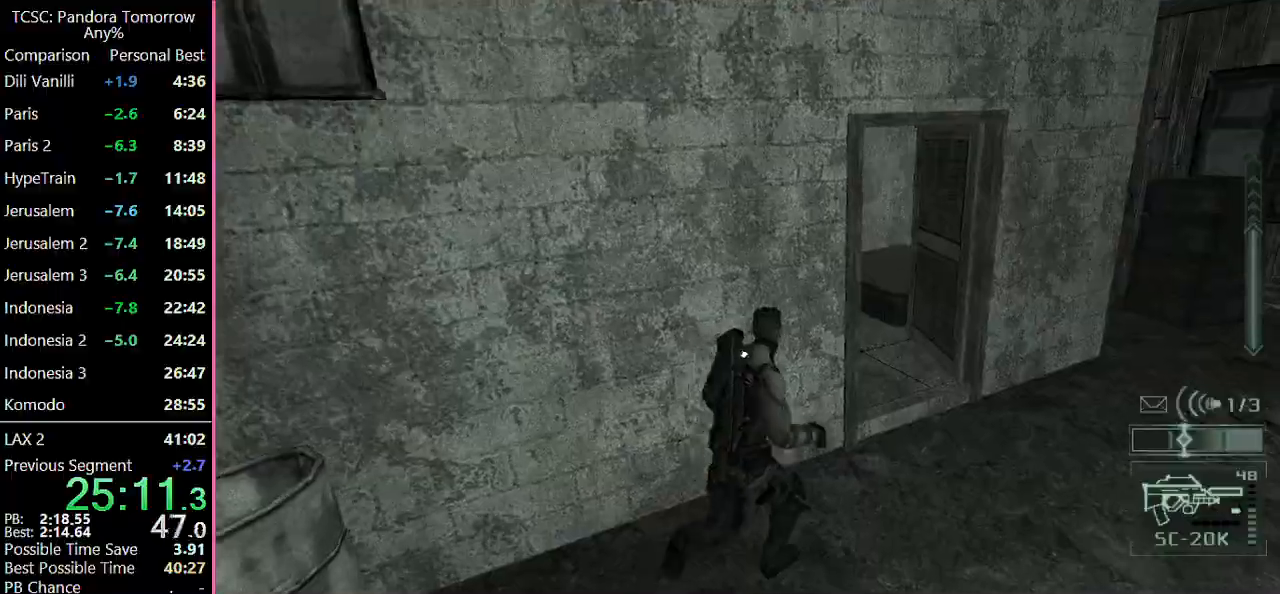
{"keys": ["w"], "mouse": [], "events": [[433, "d", "up"]]}
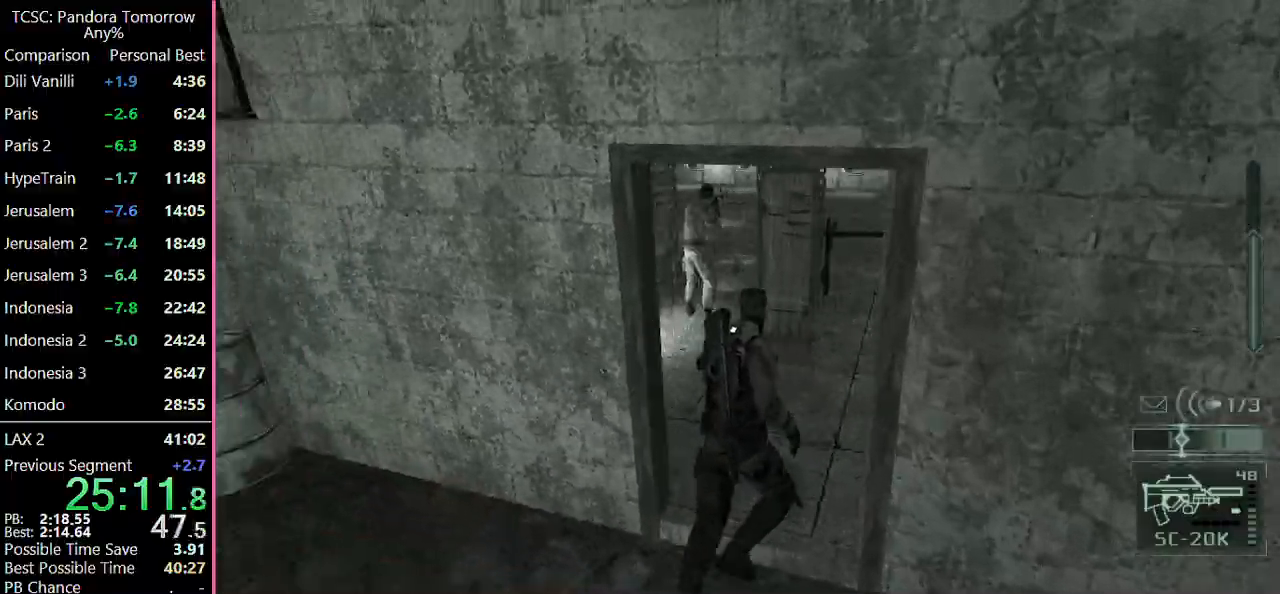
{"keys": ["w"], "mouse": [], "events": []}
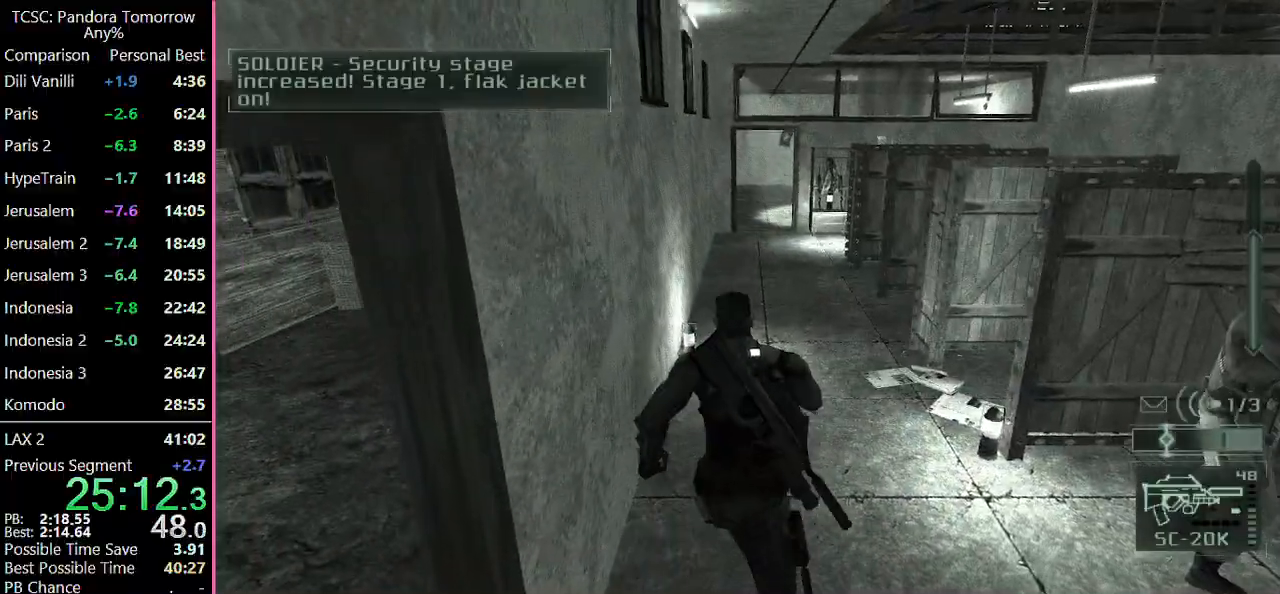
{"keys": ["w"], "mouse": [], "events": []}
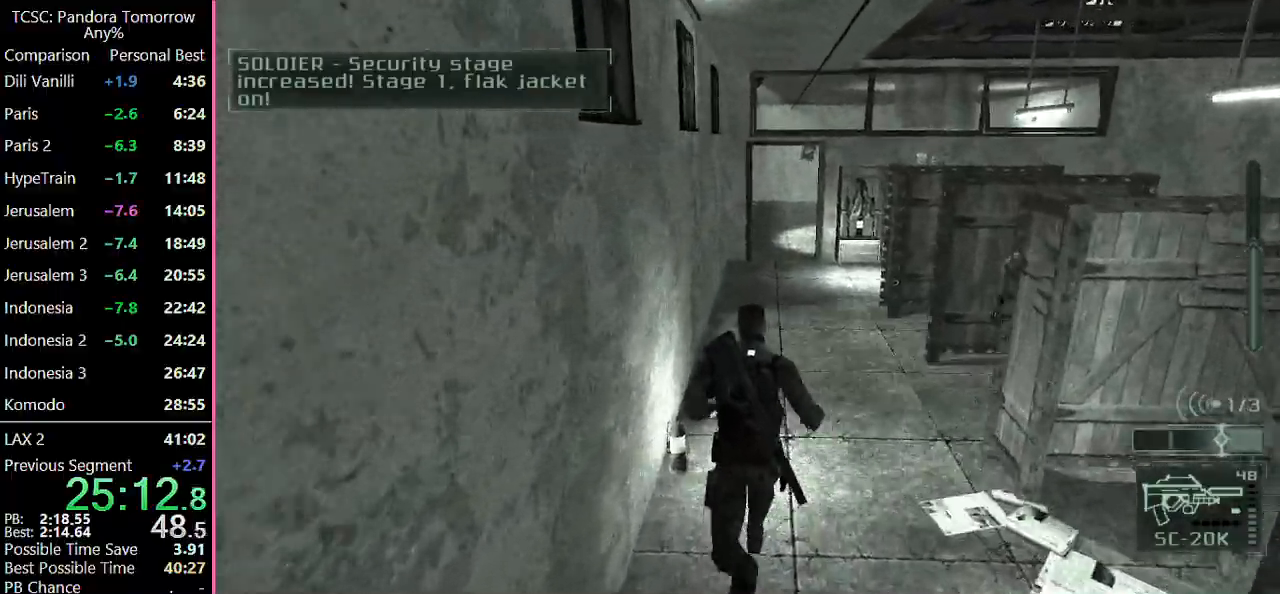
{"keys": ["w"], "mouse": [], "events": [[150, "mouse_wheel", "down"], [250, "mouse_wheel", "up"]]}
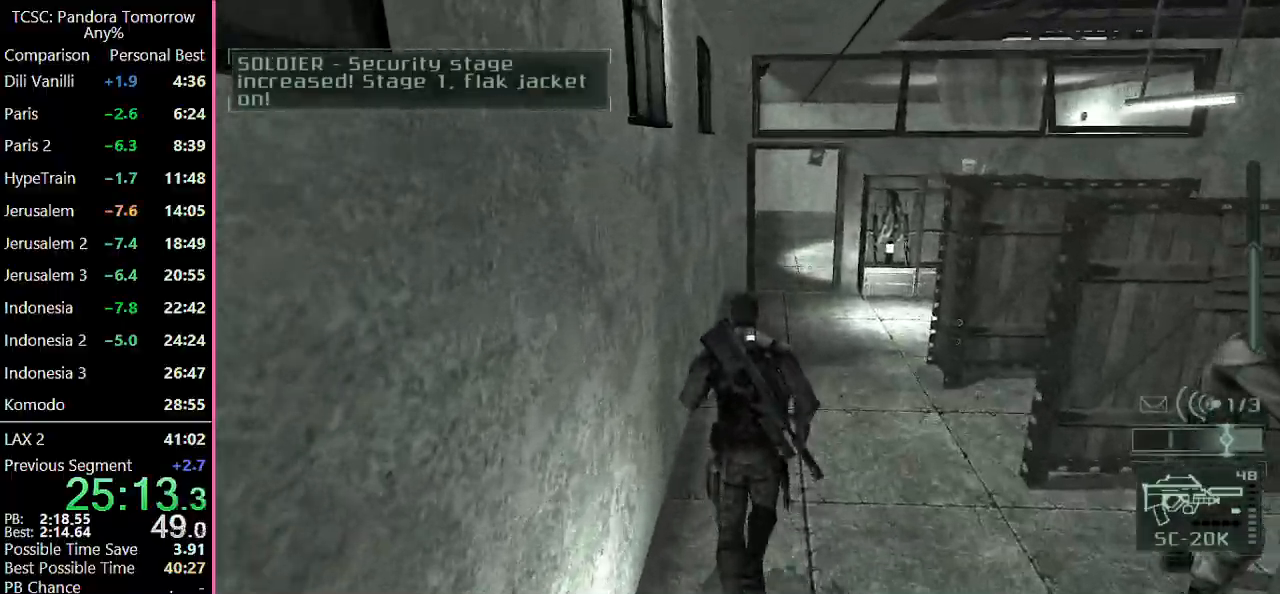
{"keys": ["a", "w"], "mouse": [], "events": [[267, "a", "down"]]}
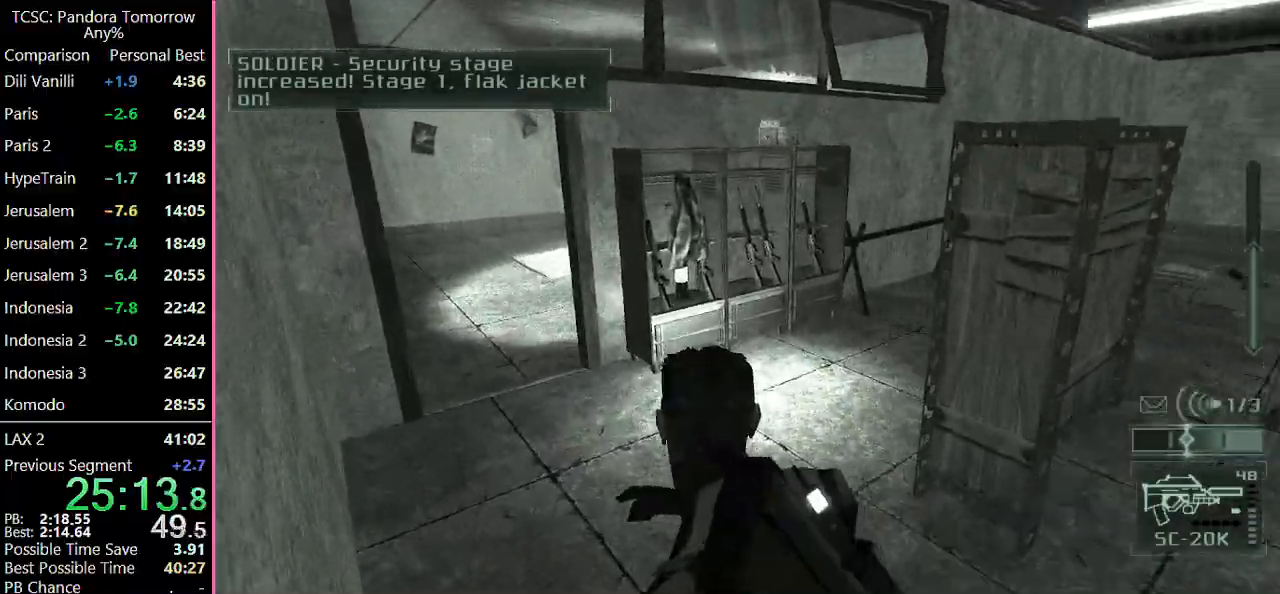
{"keys": ["a", "w"], "mouse": [], "events": [[83, "mouse_wheel", "down"], [183, "mouse_wheel", "up"]]}
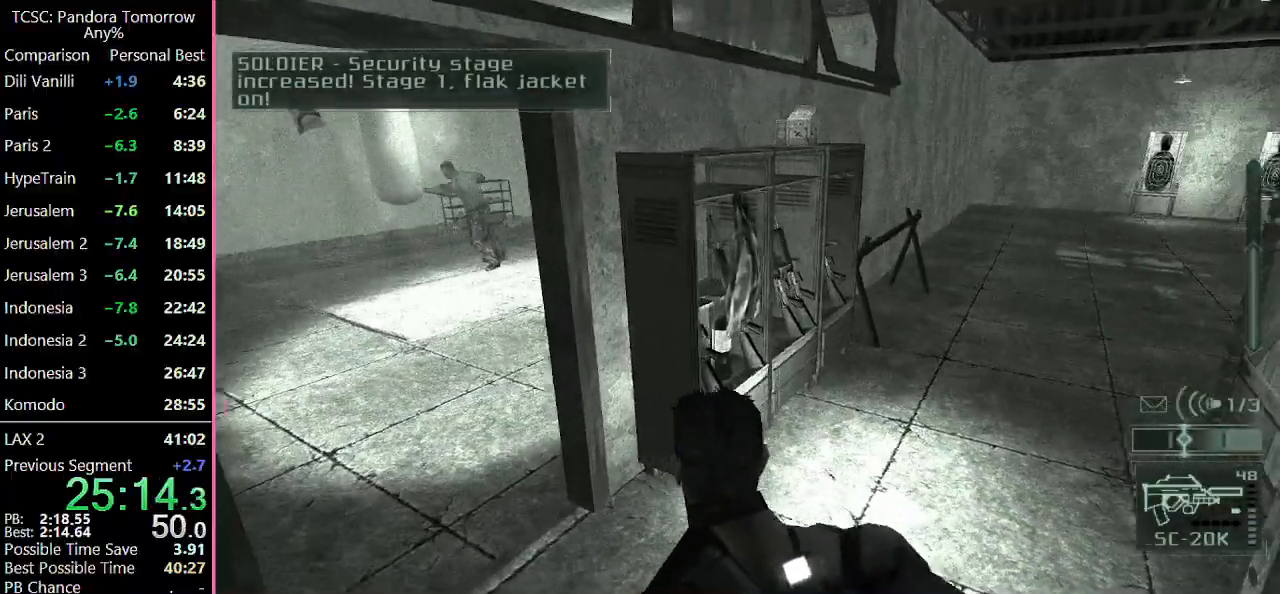
{"keys": ["w"], "mouse": [], "events": [[483, "a", "up"]]}
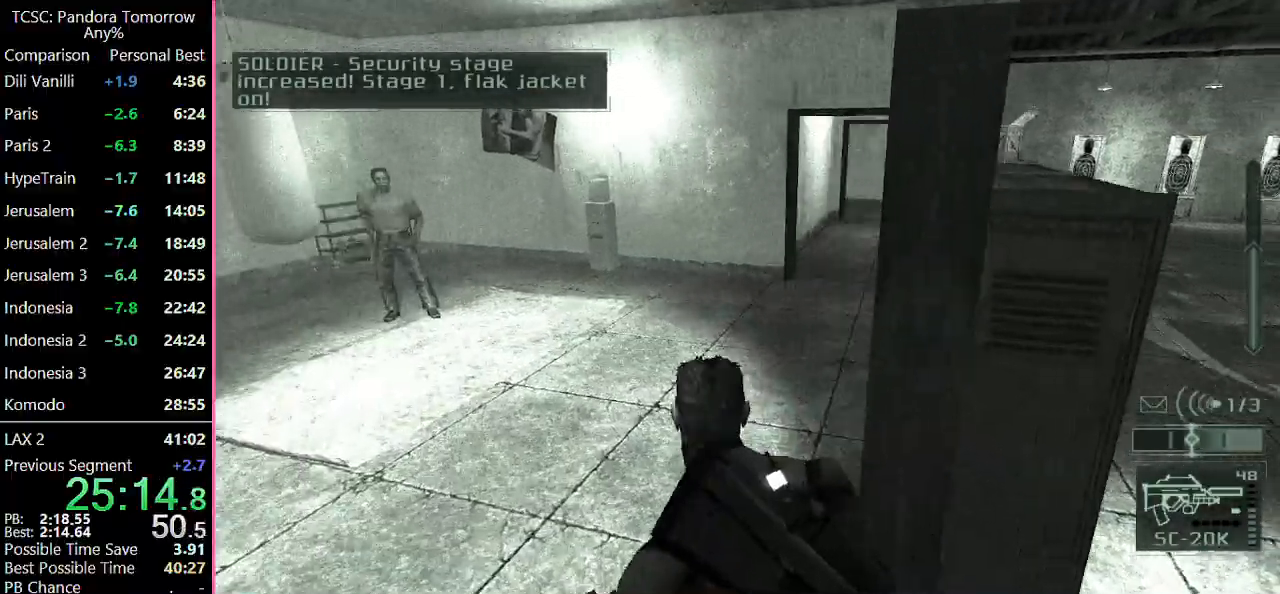
{"keys": ["w"], "mouse": [], "events": []}
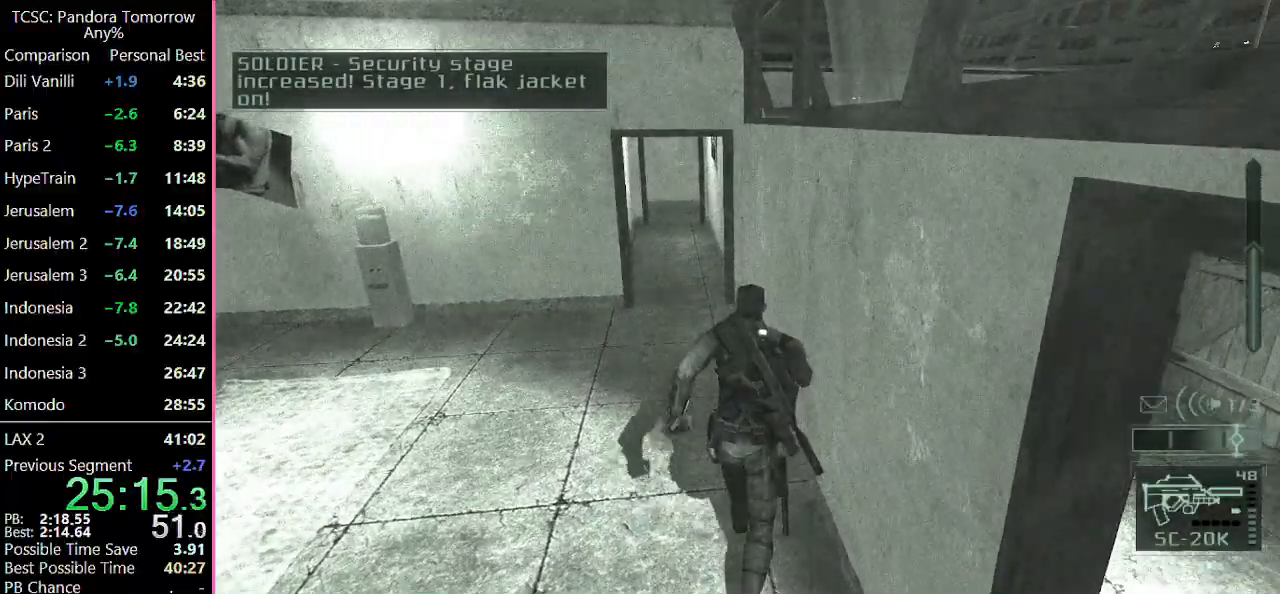
{"keys": ["w"], "mouse": [], "events": []}